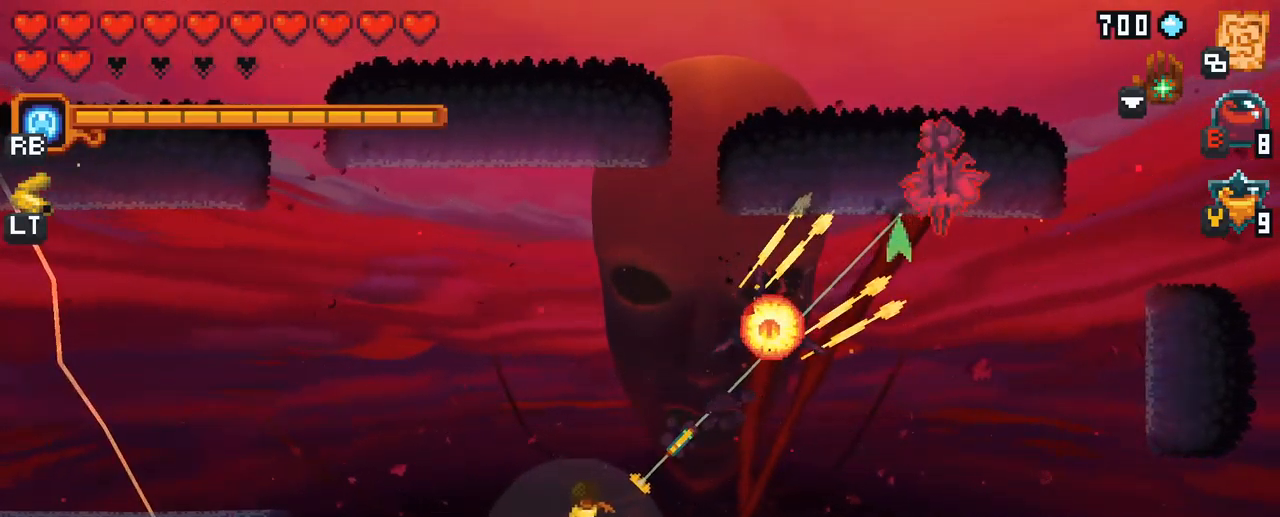
Gameplay with a controller (Xbox layout); each line is a JSON object with the inputs held at the frame after it. "events" lists button and stick changes between this image and that frame as [ms after this image, input, new state], when the widget could be followed in between. Not read: L3 R3.
{"buttons": [], "left_stick": "up-right", "right_stick": "center", "events": [[283, "A", "down"], [450, "A", "up"]]}
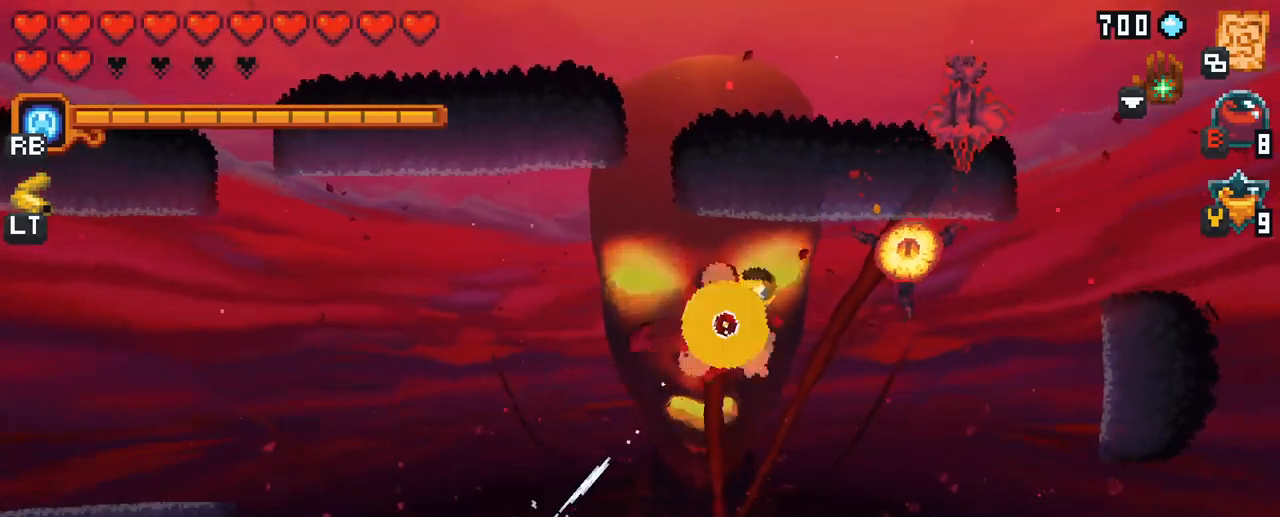
{"buttons": ["A"], "left_stick": "down-right", "right_stick": "center", "events": [[100, "left_stick", "right"], [217, "left_stick", "down-right"], [483, "A", "down"]]}
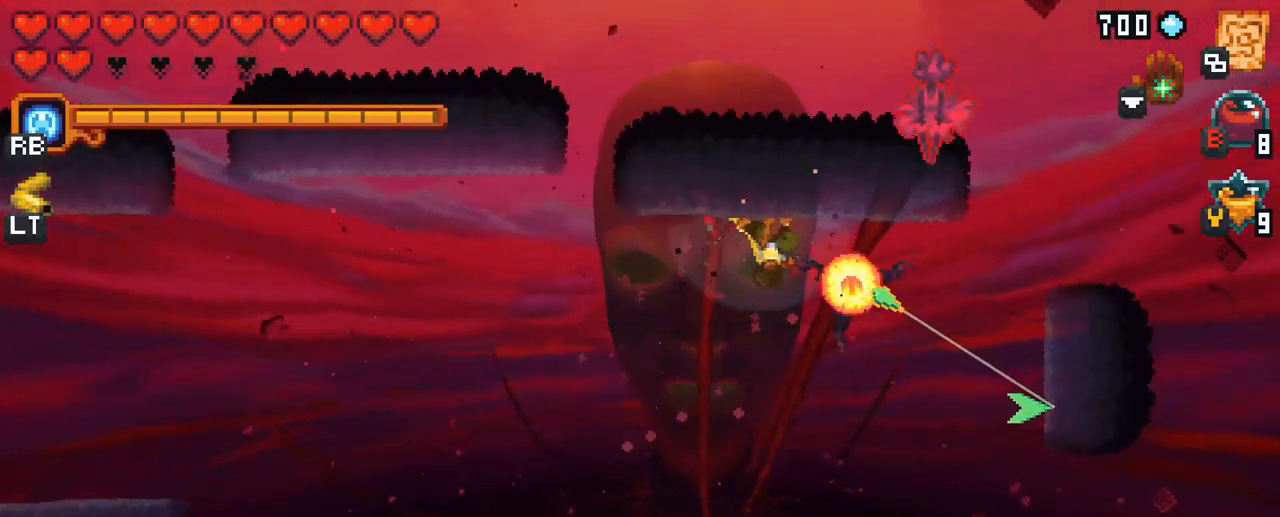
{"buttons": ["A"], "left_stick": "down-left", "right_stick": "center", "events": [[150, "A", "up"], [233, "left_stick", "down-left"], [500, "A", "down"]]}
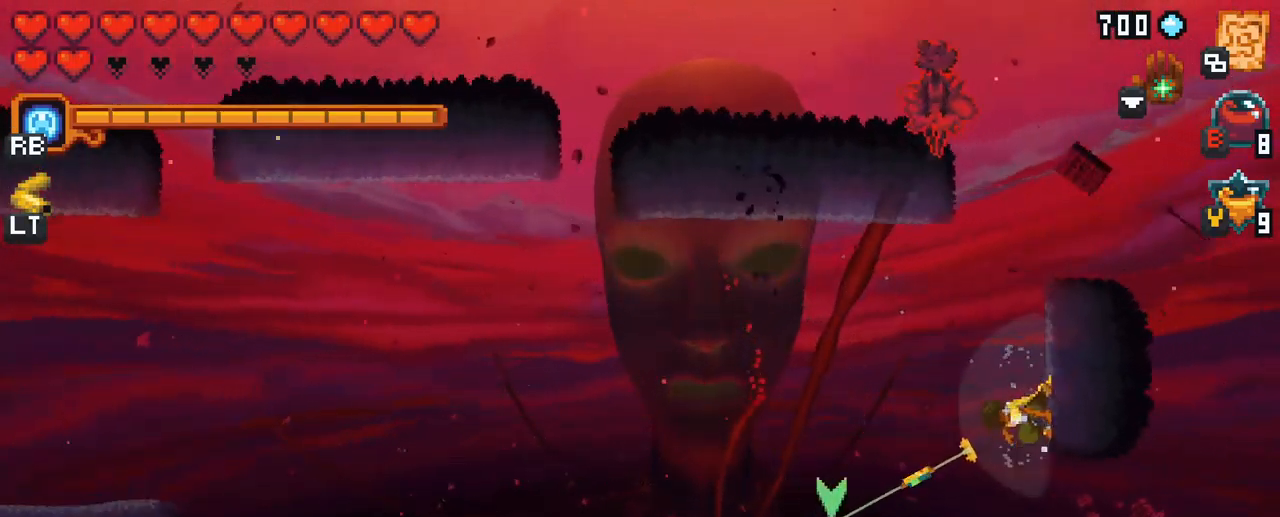
{"buttons": ["X"], "left_stick": "up", "right_stick": "center", "events": [[183, "A", "up"], [200, "left_stick", "up-left"], [283, "left_stick", "up"], [483, "X", "down"]]}
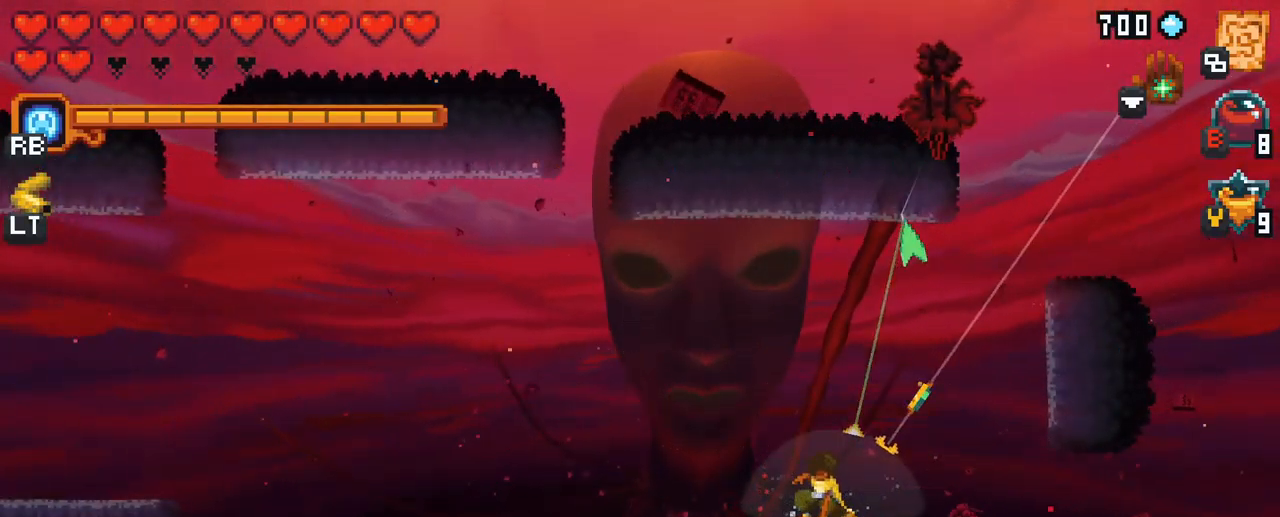
{"buttons": [], "left_stick": "up", "right_stick": "center", "events": [[450, "X", "up"]]}
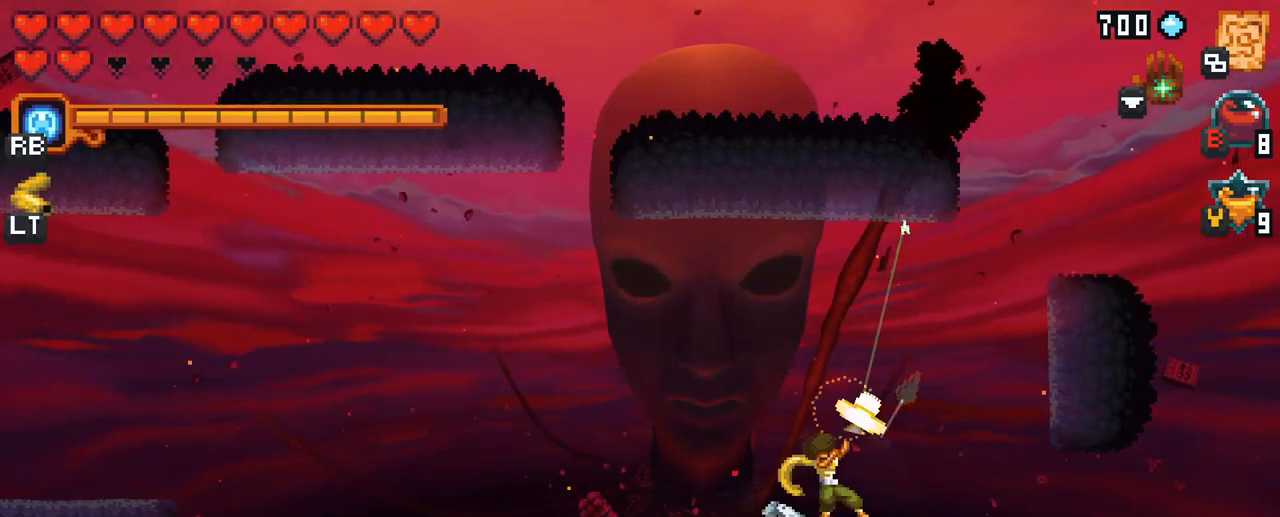
{"buttons": [], "left_stick": "up", "right_stick": "center", "events": []}
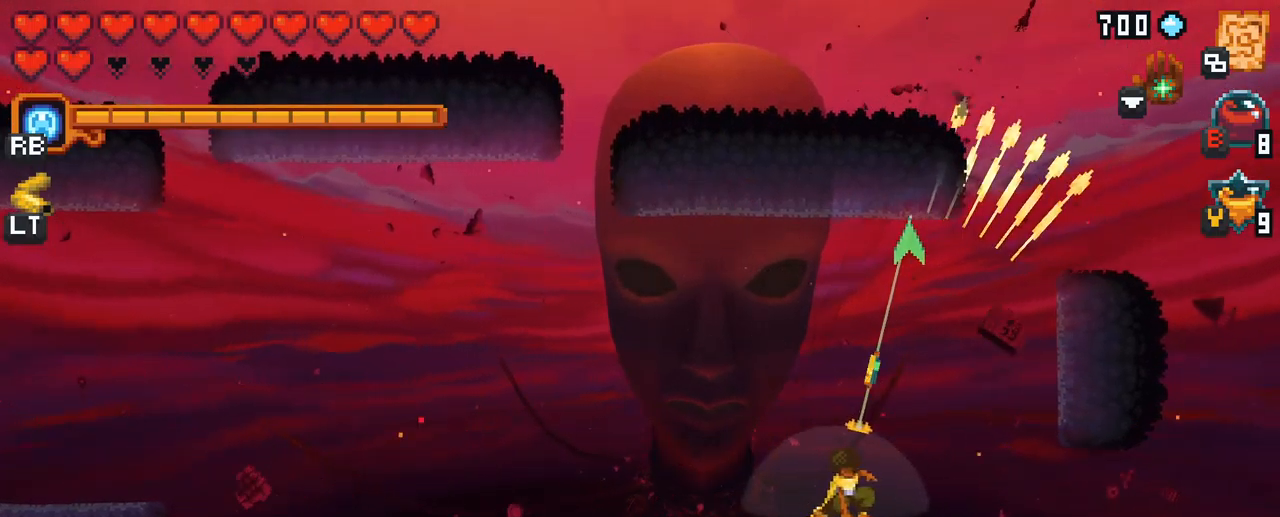
{"buttons": ["A"], "left_stick": "left", "right_stick": "center", "events": [[100, "left_stick", "up-left"], [400, "A", "down"], [467, "left_stick", "left"]]}
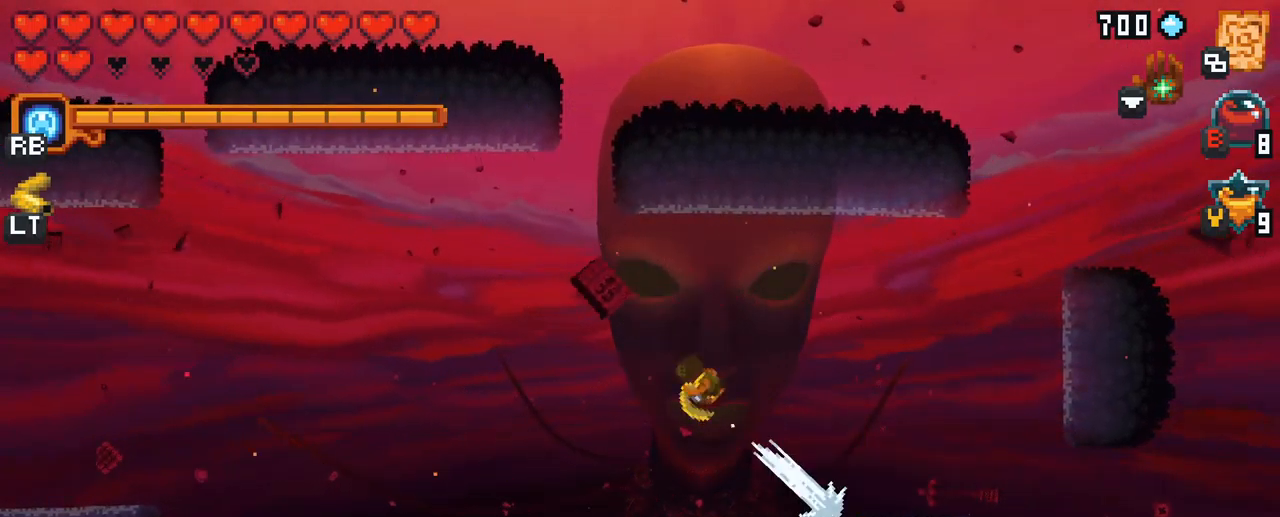
{"buttons": [], "left_stick": "left", "right_stick": "center", "events": [[50, "A", "up"], [250, "A", "down"], [417, "A", "up"]]}
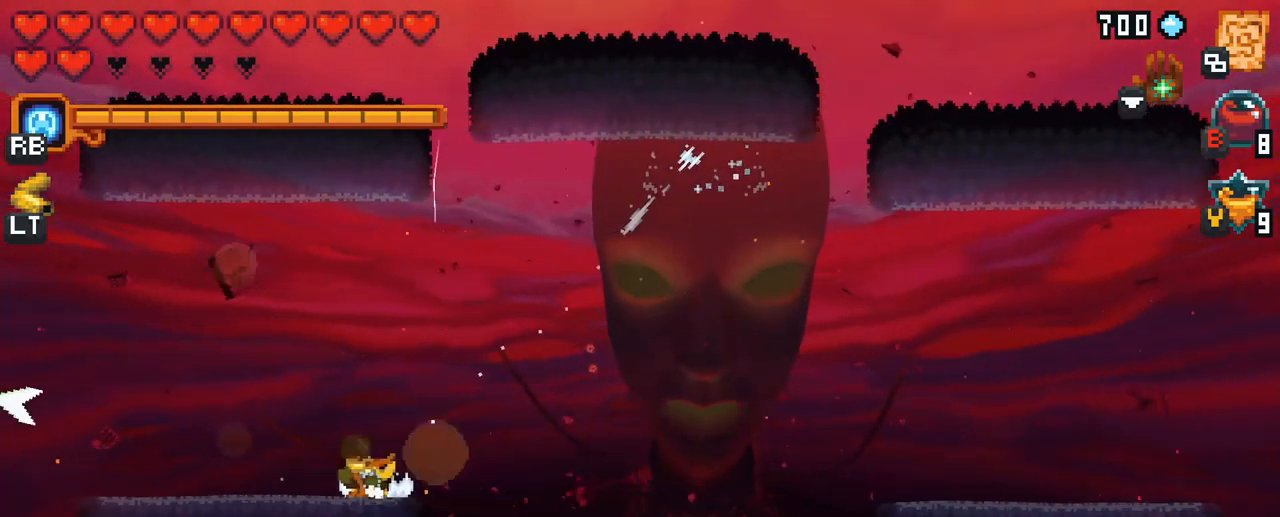
{"buttons": [], "left_stick": "up-right", "right_stick": "center", "events": [[84, "left_stick", "up-left"], [500, "left_stick", "up-right"]]}
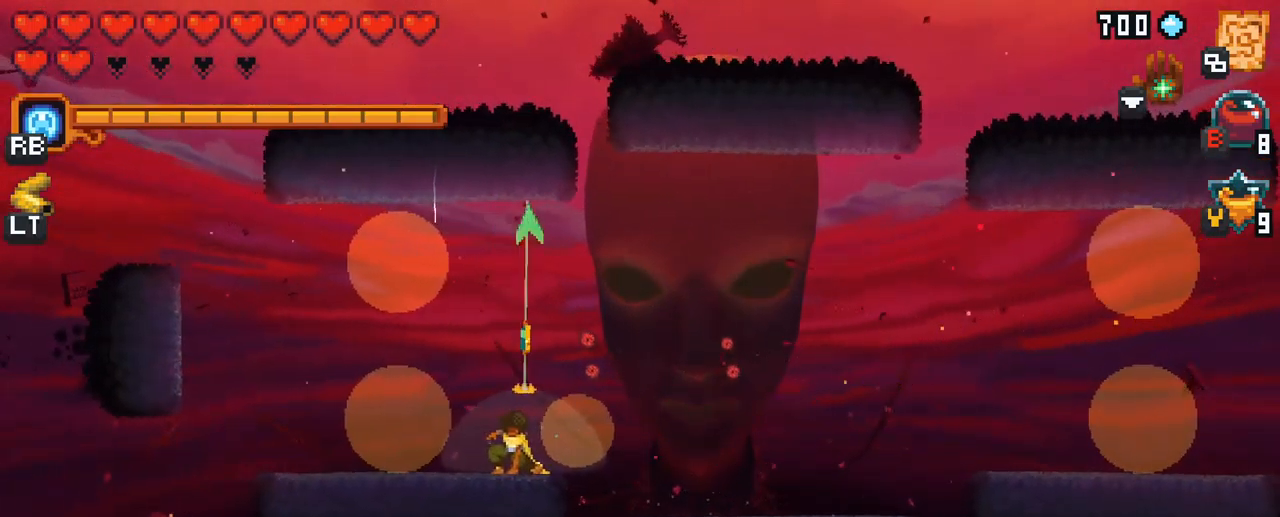
{"buttons": [], "left_stick": "down", "right_stick": "center", "events": [[150, "A", "down"], [334, "A", "up"], [434, "left_stick", "down"]]}
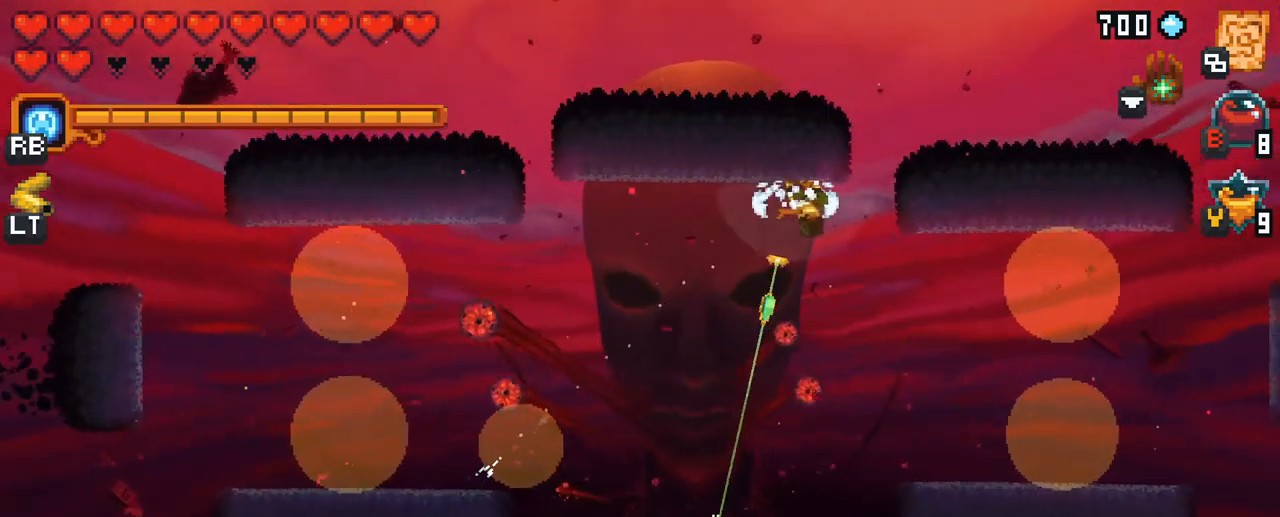
{"buttons": ["X"], "left_stick": "down-left", "right_stick": "center", "events": [[17, "left_stick", "down-left"], [100, "X", "down"]]}
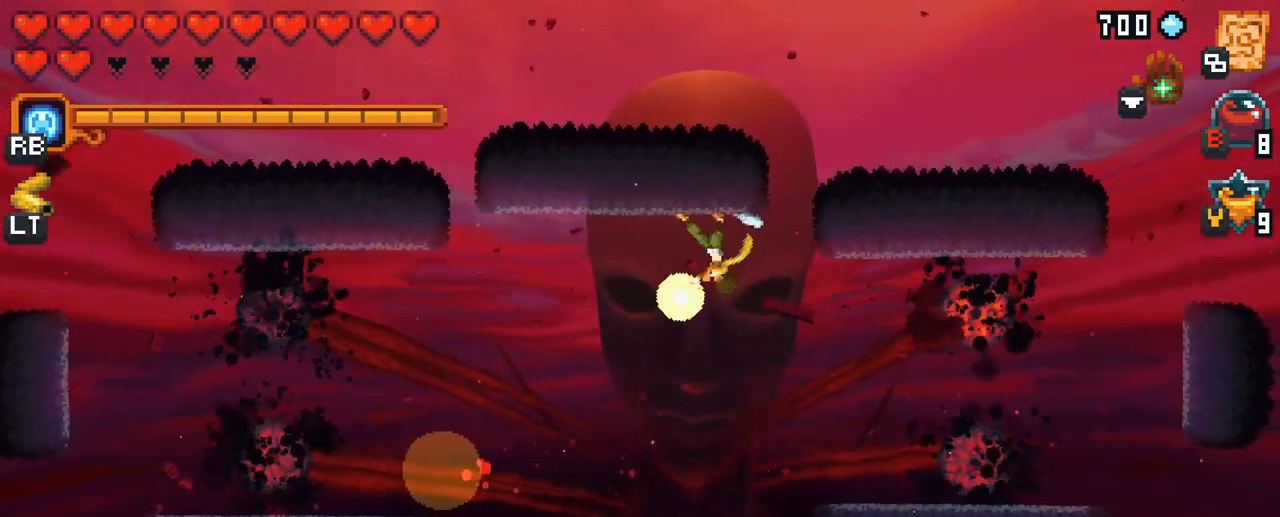
{"buttons": [], "left_stick": "down-left", "right_stick": "center", "events": [[134, "X", "up"]]}
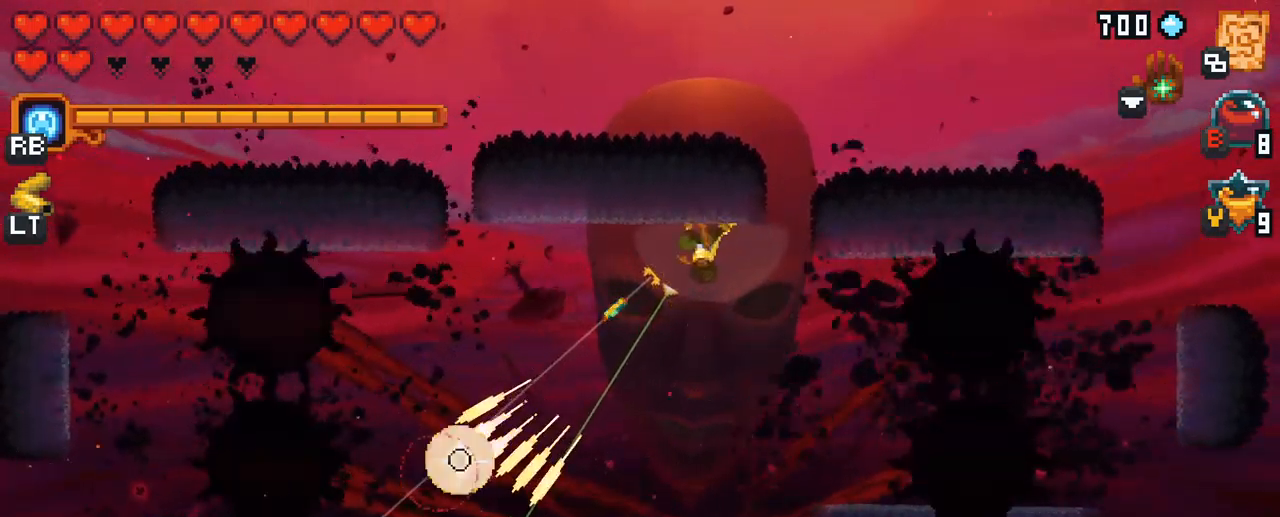
{"buttons": [], "left_stick": "down-left", "right_stick": "center", "events": []}
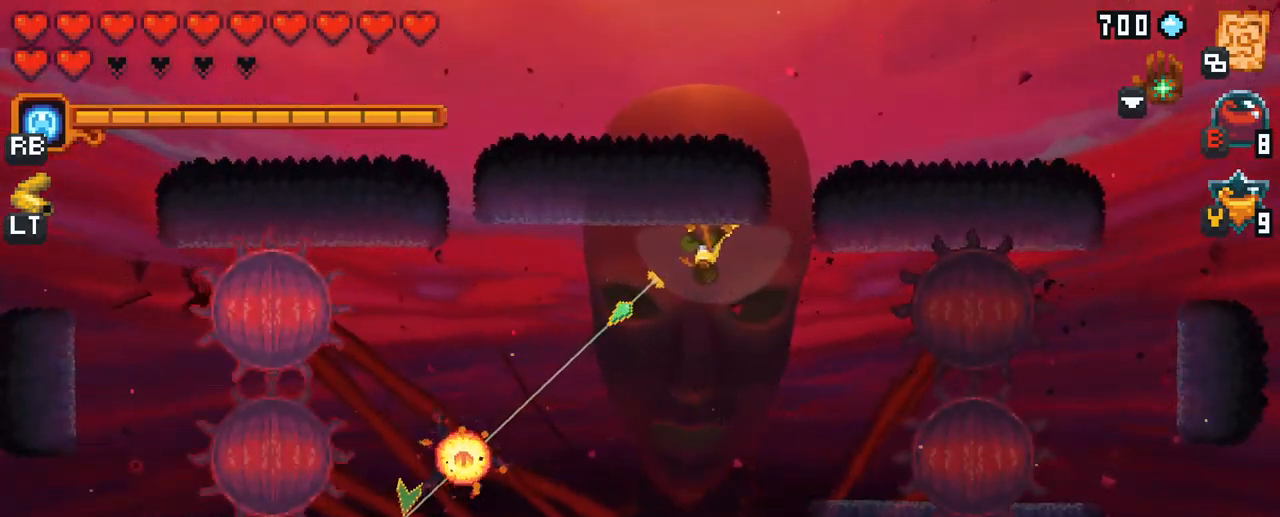
{"buttons": [], "left_stick": "up-right", "right_stick": "center", "events": [[50, "A", "down"], [184, "A", "up"], [350, "left_stick", "down-right"], [400, "left_stick", "right"], [500, "left_stick", "up-right"]]}
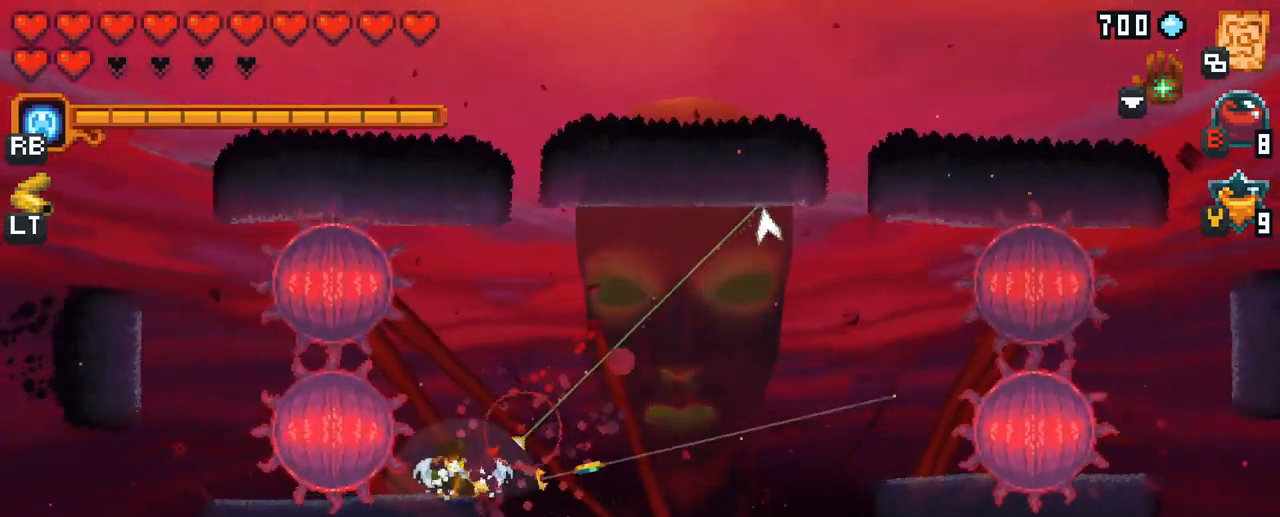
{"buttons": [], "left_stick": "up-right", "right_stick": "center", "events": []}
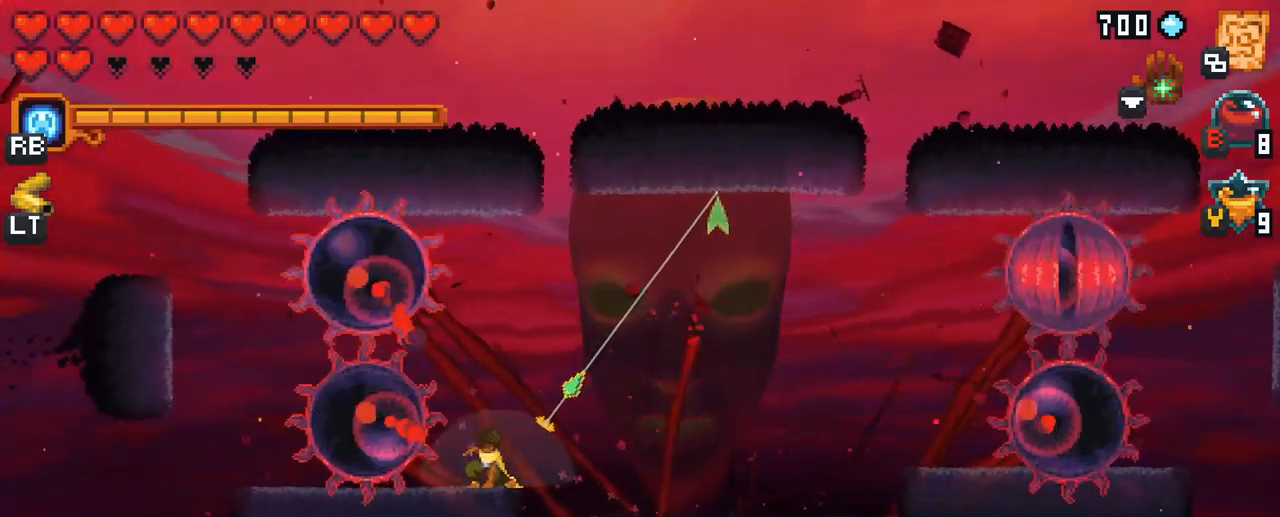
{"buttons": [], "left_stick": "up-right", "right_stick": "center", "events": [[83, "A", "down"], [283, "A", "up"], [350, "left_stick", "up-left"], [500, "left_stick", "up-right"]]}
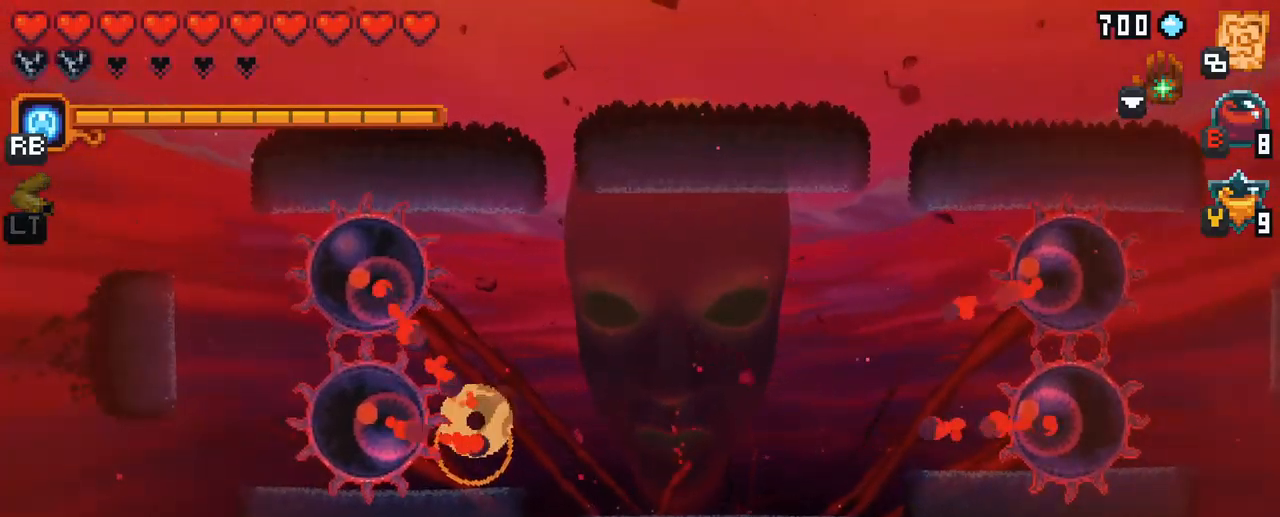
{"buttons": [], "left_stick": "up-right", "right_stick": "center", "events": []}
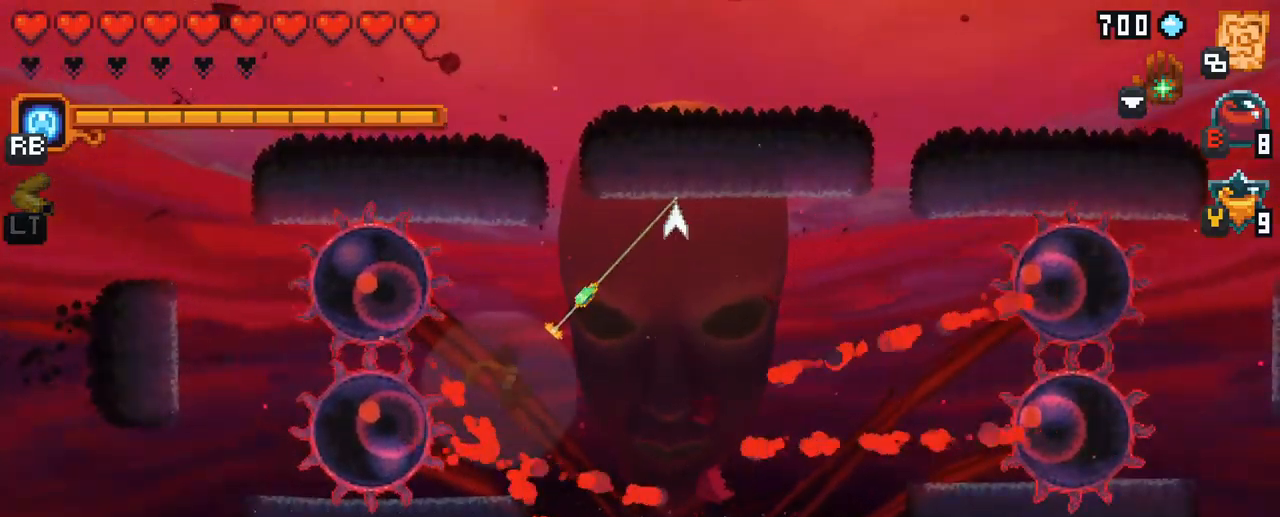
{"buttons": ["X"], "left_stick": "right", "right_stick": "center", "events": [[83, "A", "down"], [217, "A", "up"], [267, "left_stick", "right"], [383, "X", "down"]]}
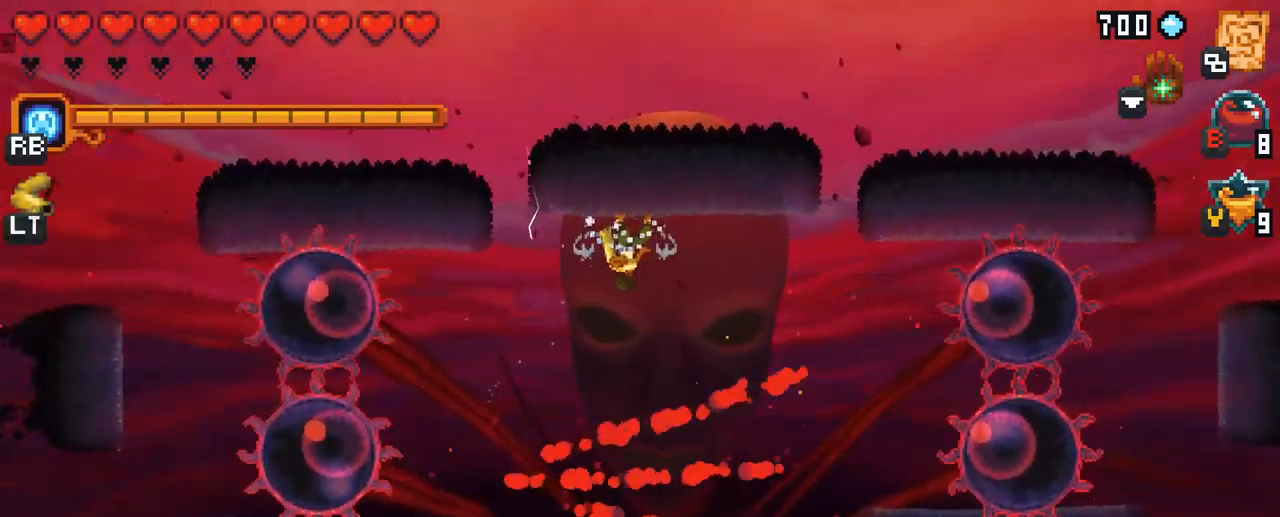
{"buttons": ["X"], "left_stick": "right", "right_stick": "center", "events": []}
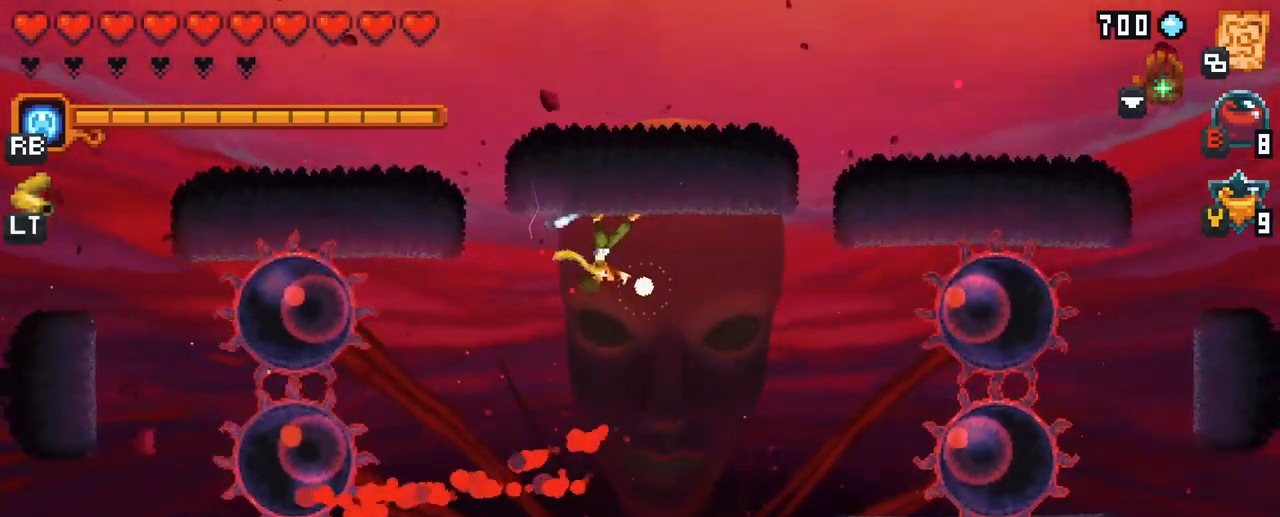
{"buttons": ["X"], "left_stick": "down-left", "right_stick": "center", "events": [[67, "left_stick", "down-right"], [183, "R2", "down"], [300, "R2", "up"], [383, "left_stick", "down-left"]]}
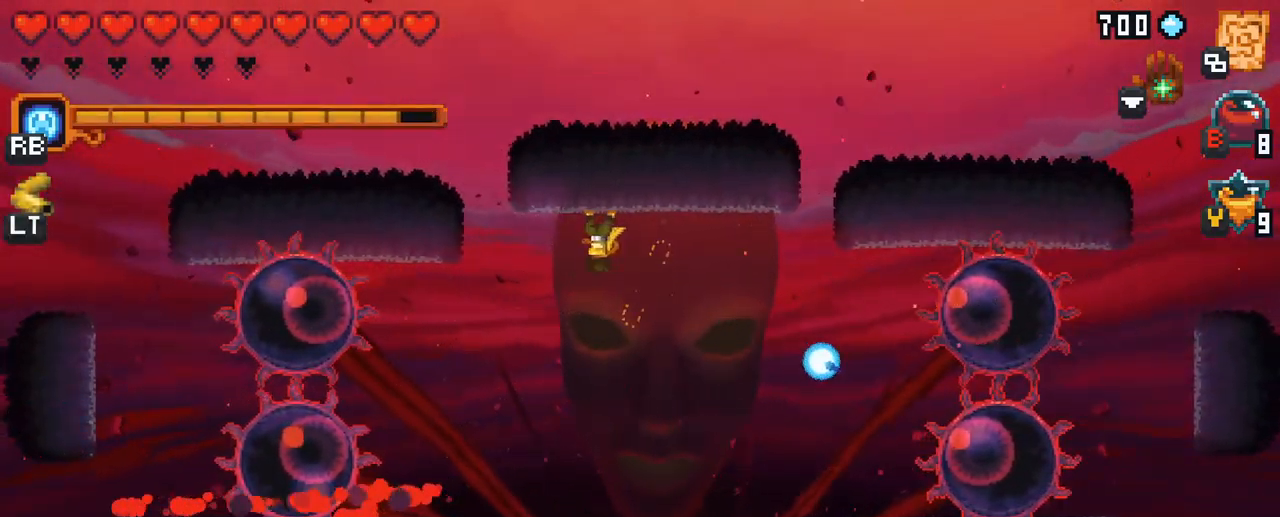
{"buttons": ["X"], "left_stick": "down-left", "right_stick": "center", "events": [[67, "left_stick", "left"], [417, "left_stick", "down-left"]]}
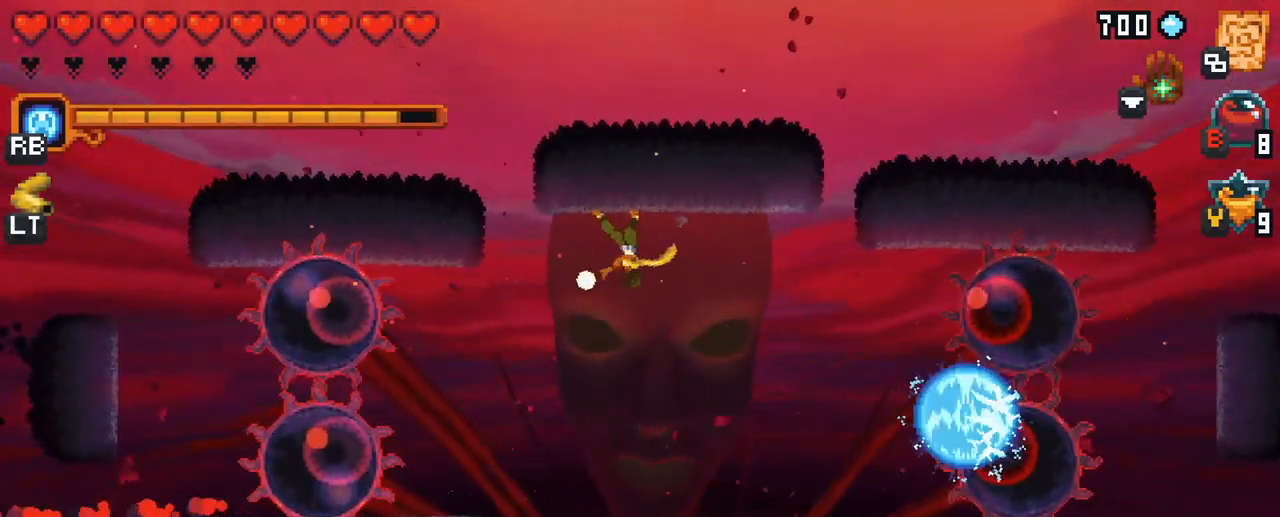
{"buttons": ["X"], "left_stick": "down-left", "right_stick": "center", "events": [[233, "R2", "down"], [350, "R2", "up"]]}
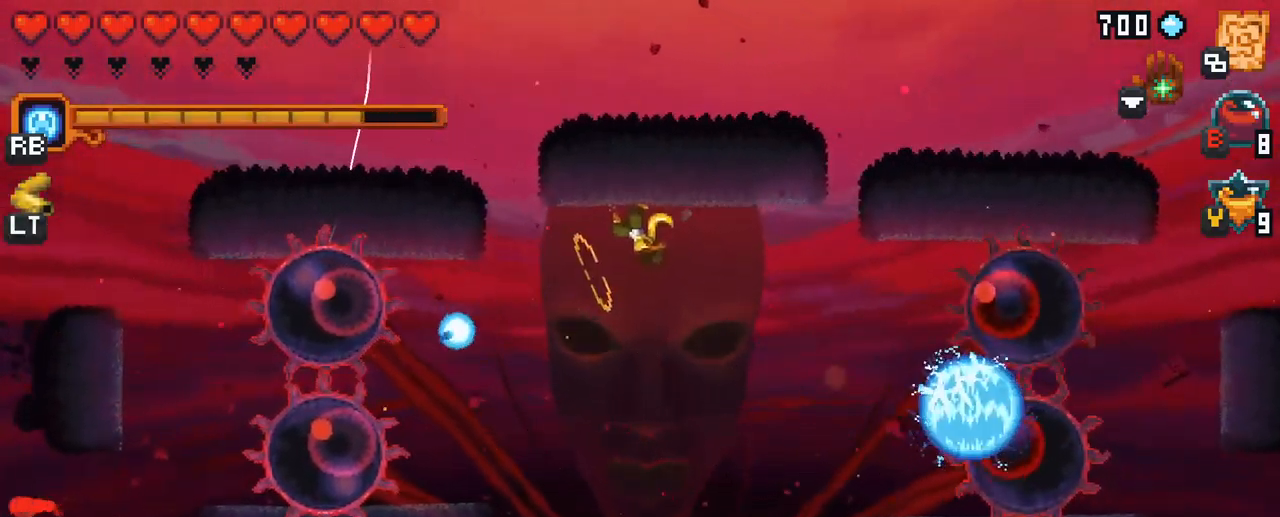
{"buttons": [], "left_stick": "down", "right_stick": "center", "events": [[267, "X", "up"], [383, "left_stick", "down"]]}
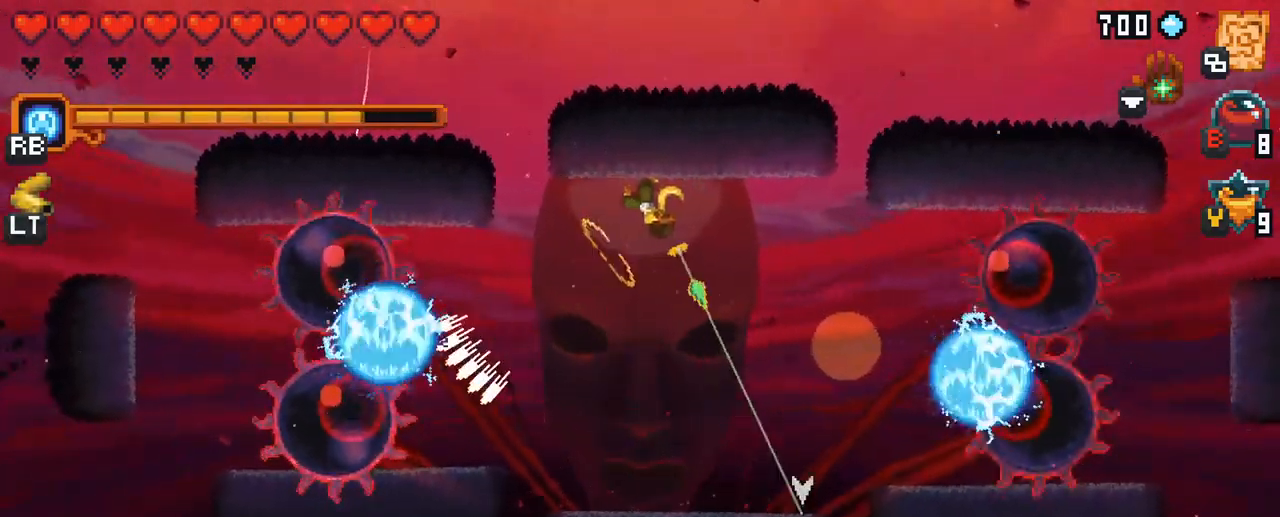
{"buttons": [], "left_stick": "down", "right_stick": "center", "events": [[283, "A", "down"], [400, "A", "up"]]}
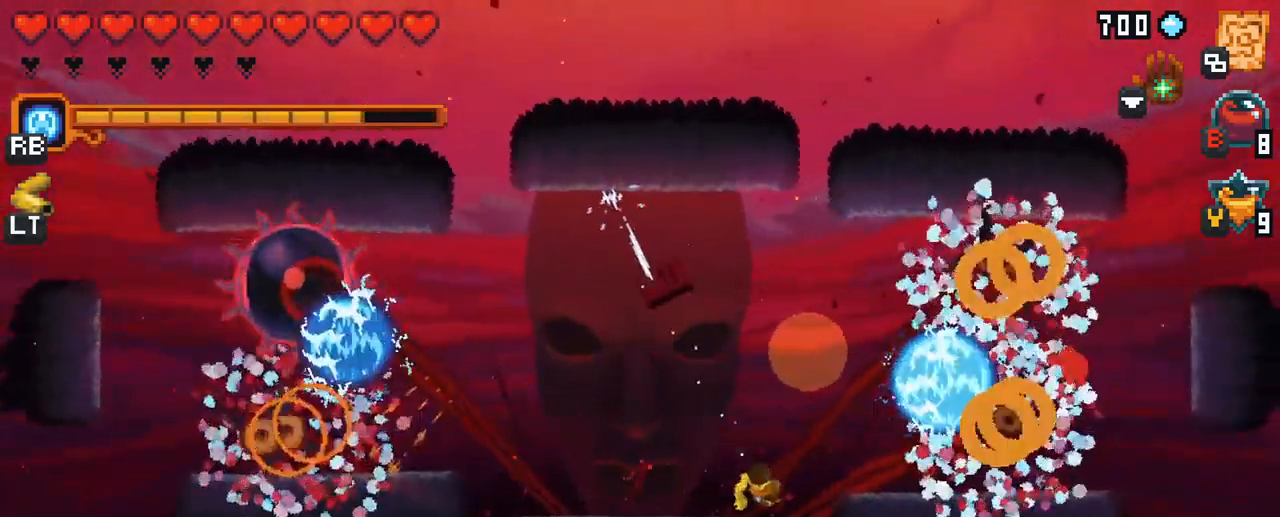
{"buttons": ["A"], "left_stick": "right", "right_stick": "center", "events": [[83, "left_stick", "down-right"], [200, "left_stick", "right"], [449, "A", "down"]]}
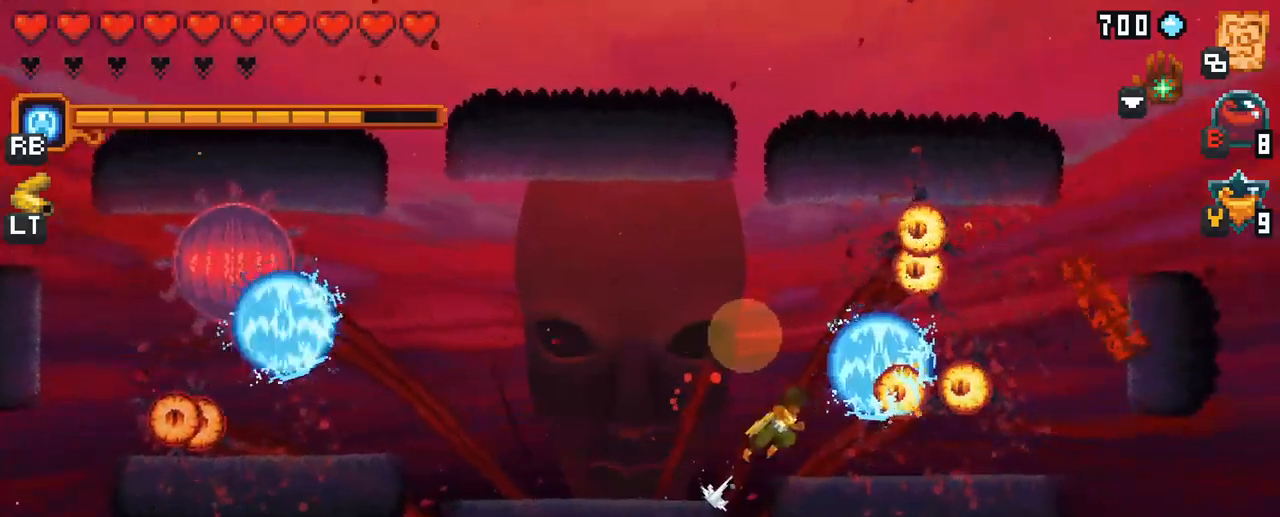
{"buttons": [], "left_stick": "down", "right_stick": "center", "events": [[67, "left_stick", "up-right"], [117, "A", "up"], [300, "left_stick", "up-left"], [467, "left_stick", "down"]]}
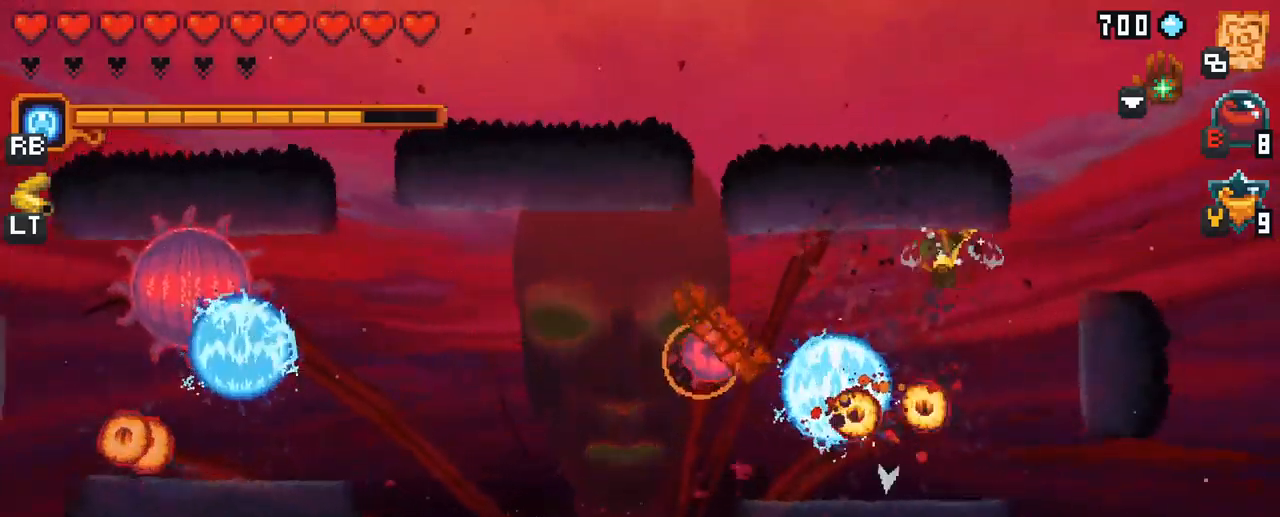
{"buttons": ["A"], "left_stick": "down", "right_stick": "center", "events": [[500, "A", "down"]]}
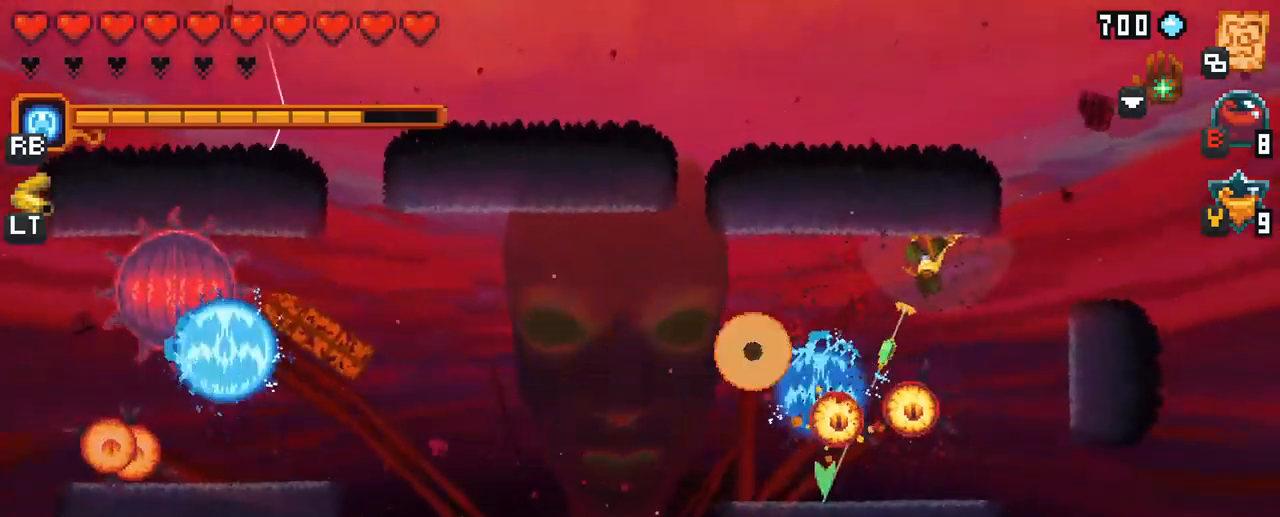
{"buttons": [], "left_stick": "down-left", "right_stick": "center", "events": [[233, "A", "up"], [383, "left_stick", "down-left"]]}
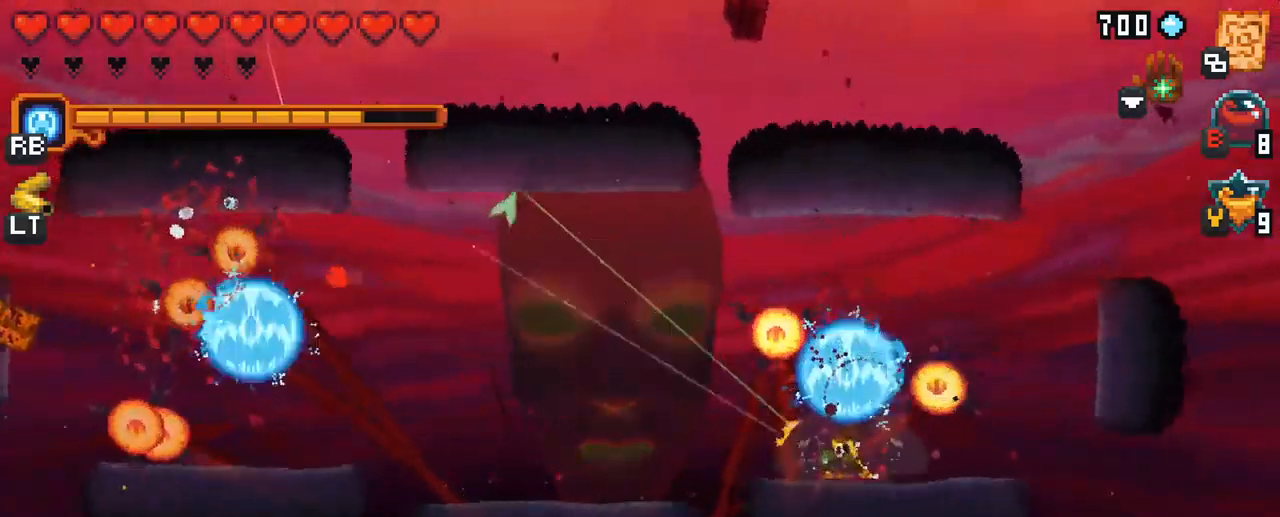
{"buttons": [], "left_stick": "up-left", "right_stick": "center", "events": [[17, "left_stick", "left"], [217, "A", "down"], [317, "left_stick", "up-left"], [400, "A", "up"]]}
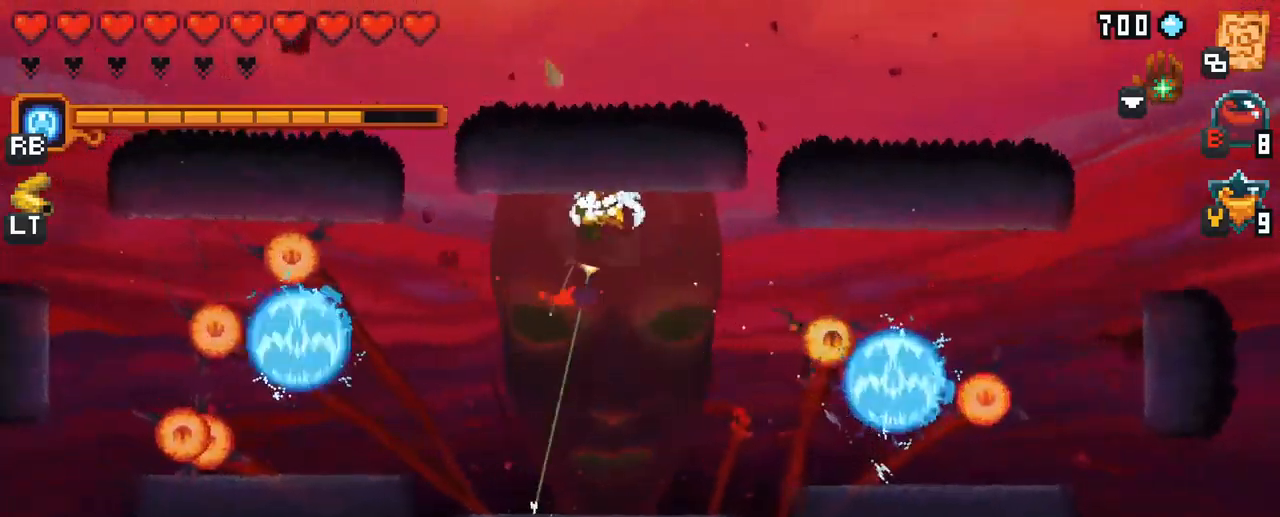
{"buttons": [], "left_stick": "up-left", "right_stick": "center", "events": [[133, "left_stick", "left"], [233, "A", "down"], [417, "A", "up"], [500, "left_stick", "up-left"]]}